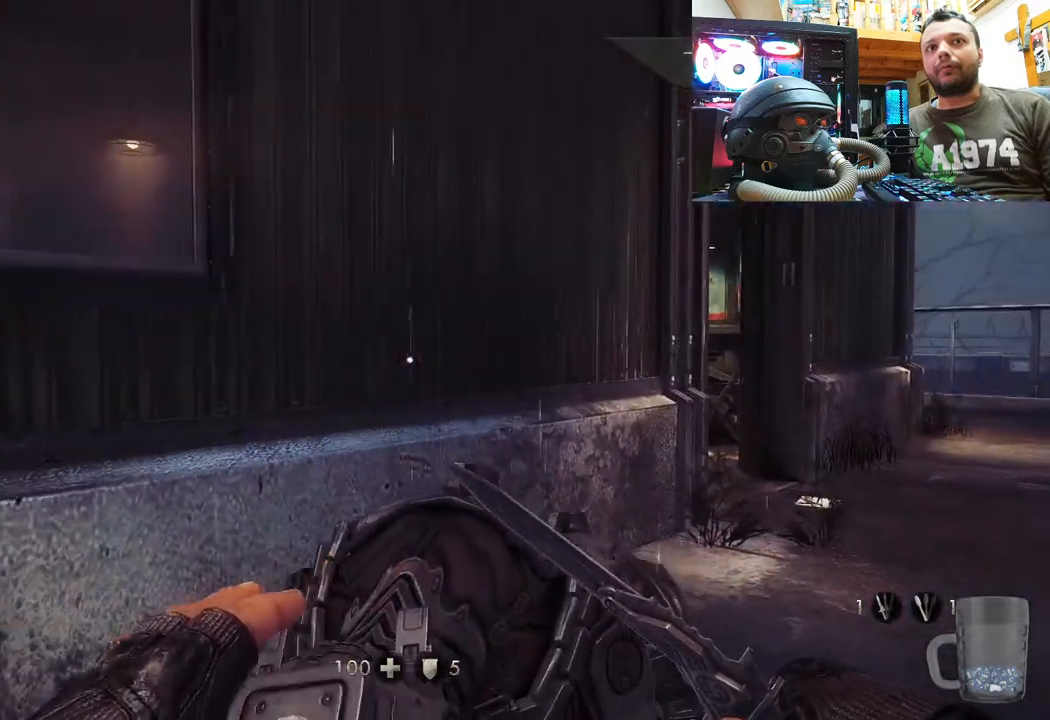
Gameplay with a controller (PlayStation layout); each line is a JSON object with the inputs held at the frame after it. "events" lists button and stick changes between this image and that frame as [ms after this image, input, new state], when the widget could be followed in between. Not read: L1 TOUCHPAD.
{"buttons": [], "left_stick": "up-right", "right_stick": "left", "events": [[83, "left_stick", "down-left"], [317, "right_stick", "left"], [367, "left_stick", "up-right"]]}
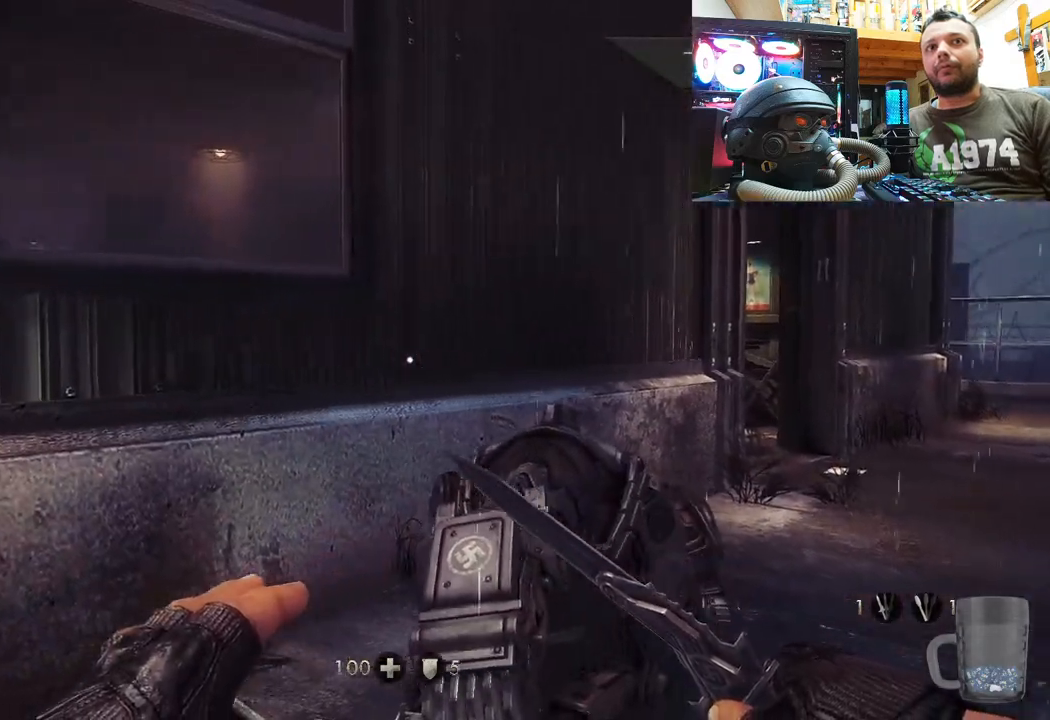
{"buttons": [], "left_stick": "up-right", "right_stick": "left", "events": [[100, "right_stick", "center"], [333, "right_stick", "left"]]}
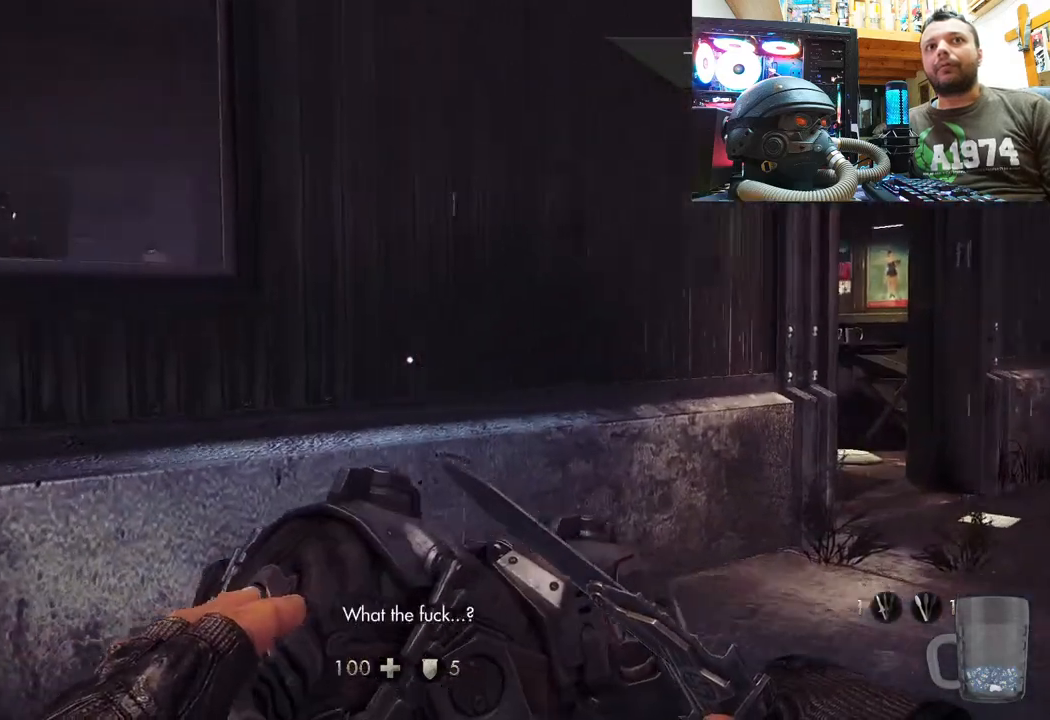
{"buttons": [], "left_stick": "right", "right_stick": "center", "events": [[67, "right_stick", "center"], [167, "left_stick", "center"], [317, "left_stick", "up"], [383, "left_stick", "right"], [383, "right_stick", "left"], [467, "right_stick", "center"]]}
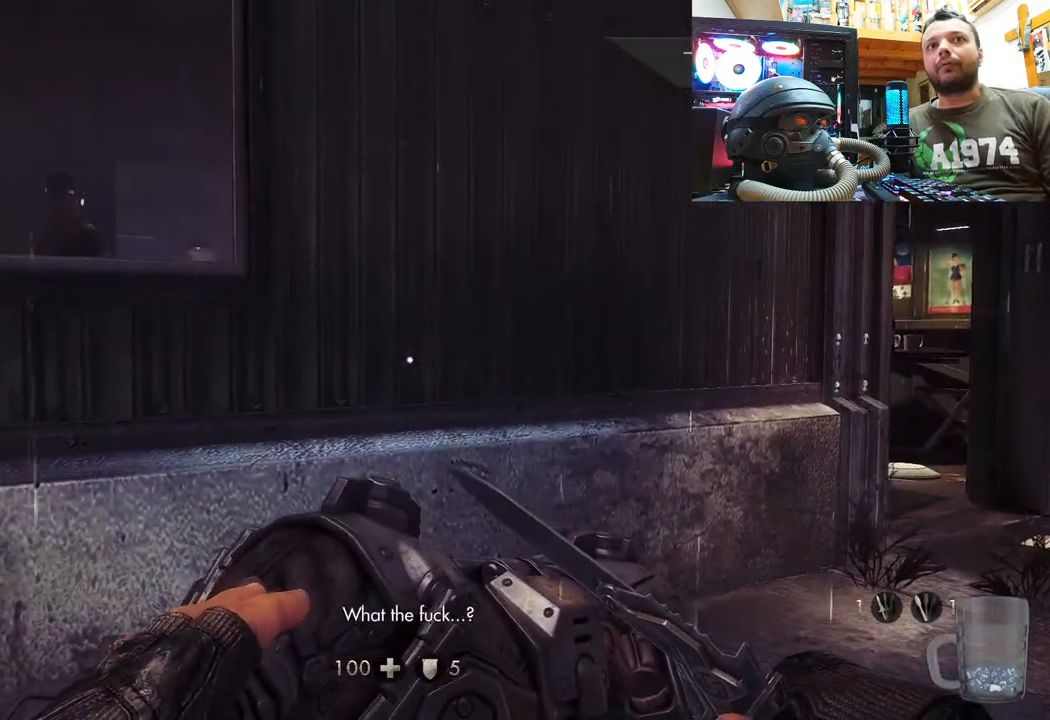
{"buttons": [], "left_stick": "right", "right_stick": "up-left", "events": [[17, "left_stick", "up-right"], [117, "right_stick", "left"], [133, "left_stick", "right"], [417, "right_stick", "up-left"]]}
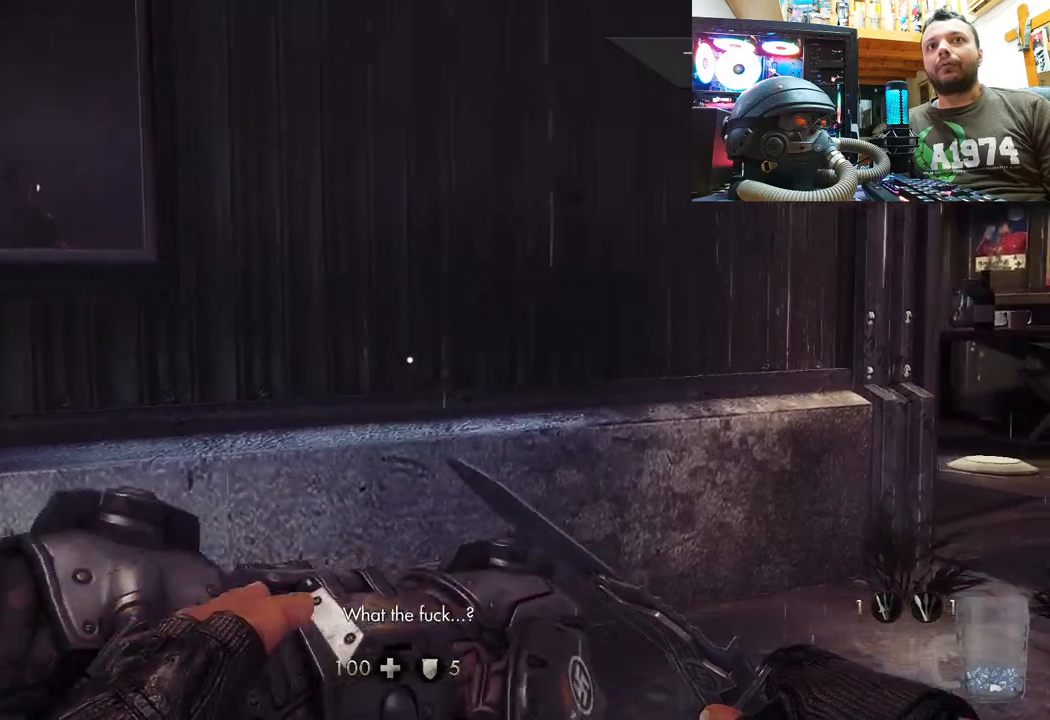
{"buttons": [], "left_stick": "right", "right_stick": "up-left", "events": [[33, "right_stick", "left"], [500, "right_stick", "up-left"]]}
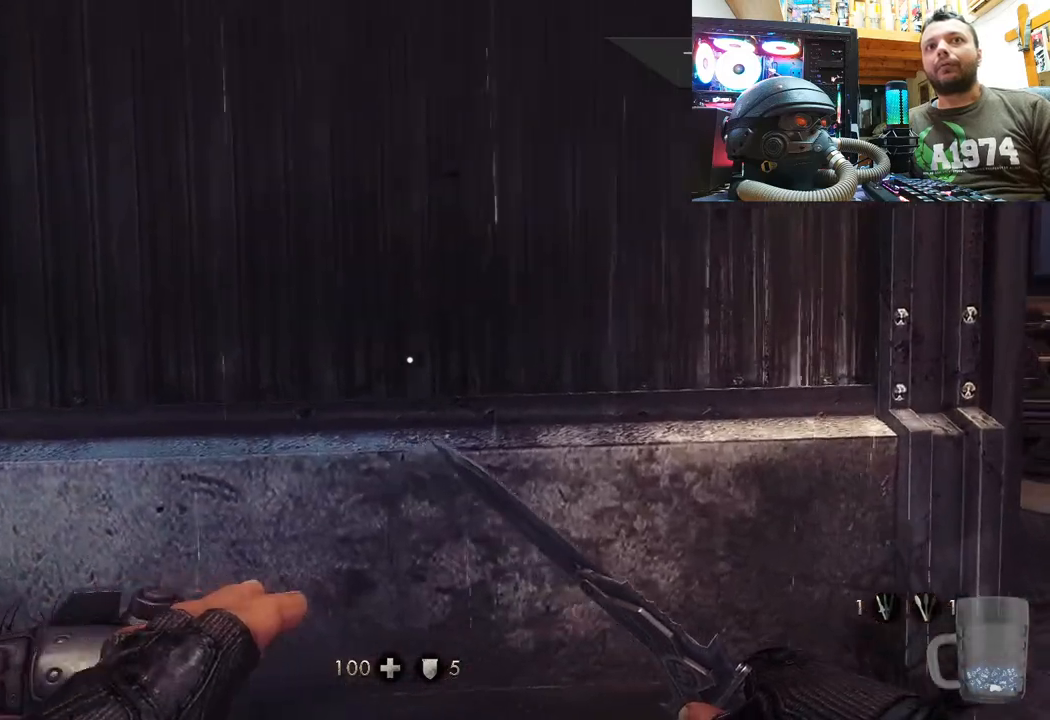
{"buttons": [], "left_stick": "right", "right_stick": "center", "events": [[233, "right_stick", "center"]]}
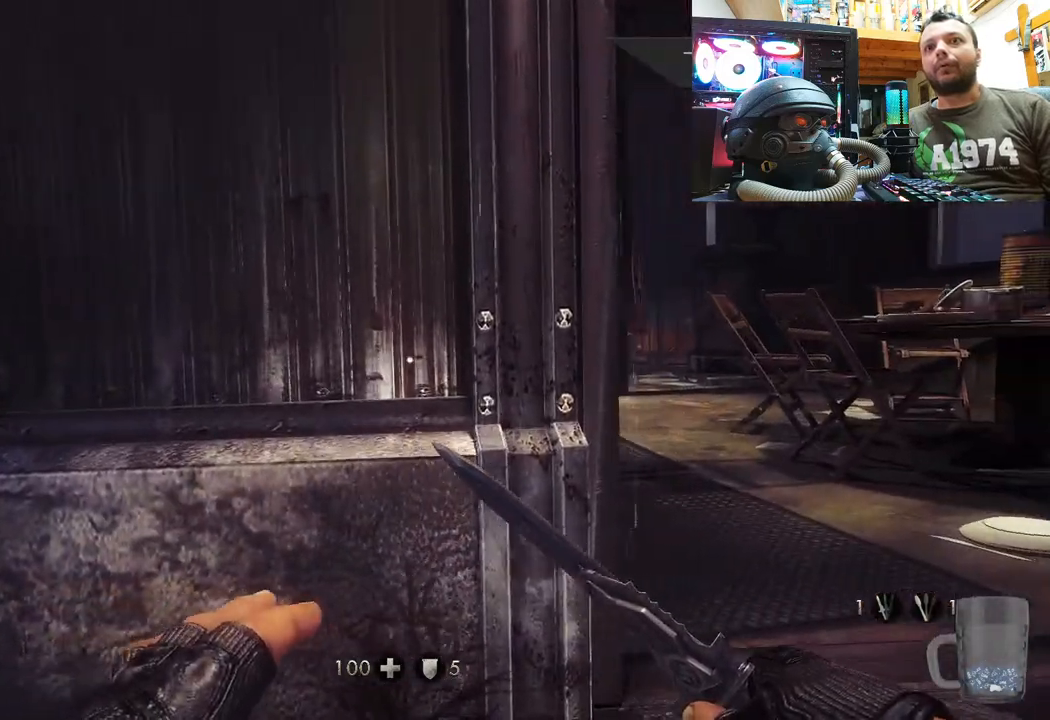
{"buttons": [], "left_stick": "center", "right_stick": "left", "events": [[183, "right_stick", "down-left"], [383, "right_stick", "left"], [500, "left_stick", "center"]]}
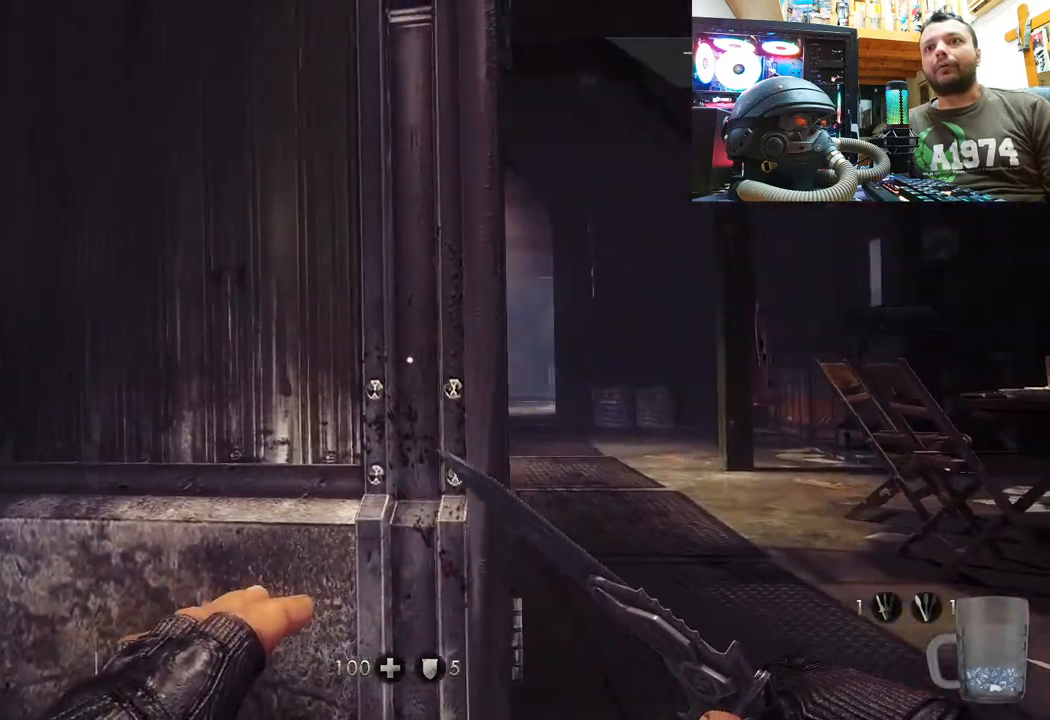
{"buttons": [], "left_stick": "center", "right_stick": "left", "events": [[117, "left_stick", "right"], [200, "right_stick", "center"], [283, "right_stick", "left"], [383, "left_stick", "center"]]}
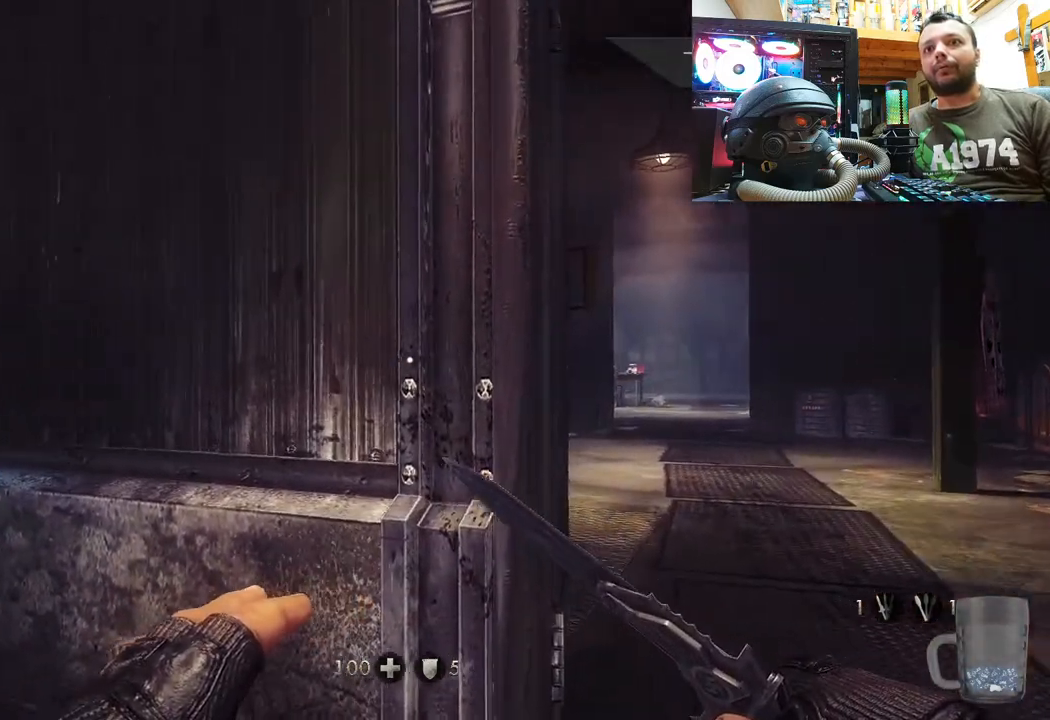
{"buttons": [], "left_stick": "up-right", "right_stick": "left", "events": [[17, "left_stick", "up-right"]]}
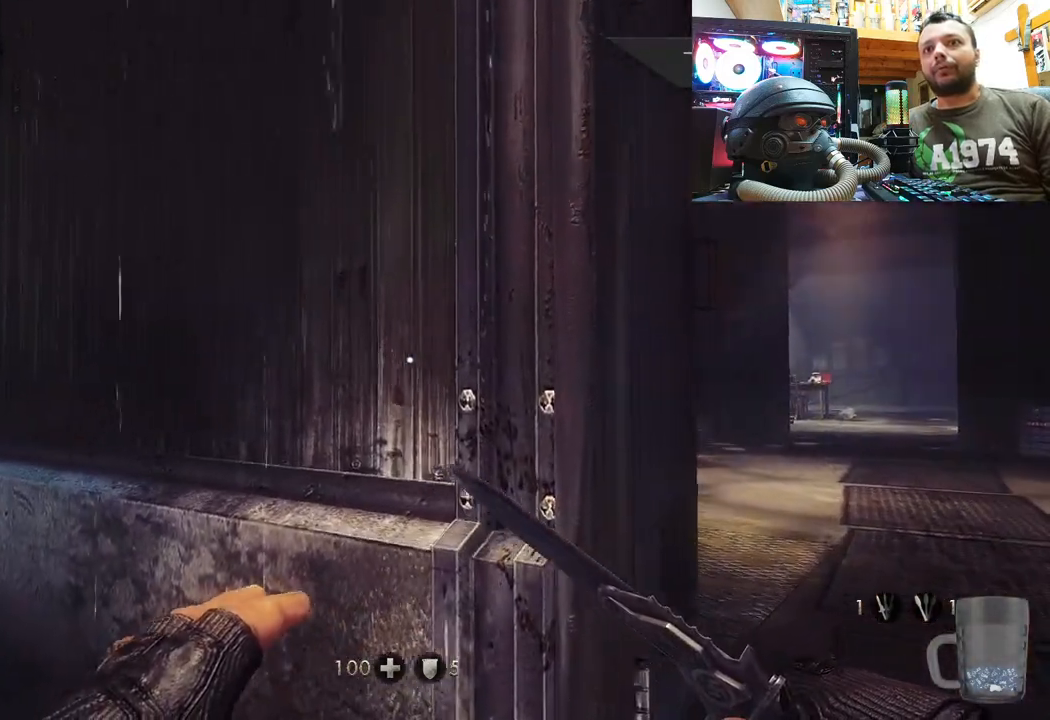
{"buttons": [], "left_stick": "up-right", "right_stick": "center", "events": [[150, "right_stick", "center"]]}
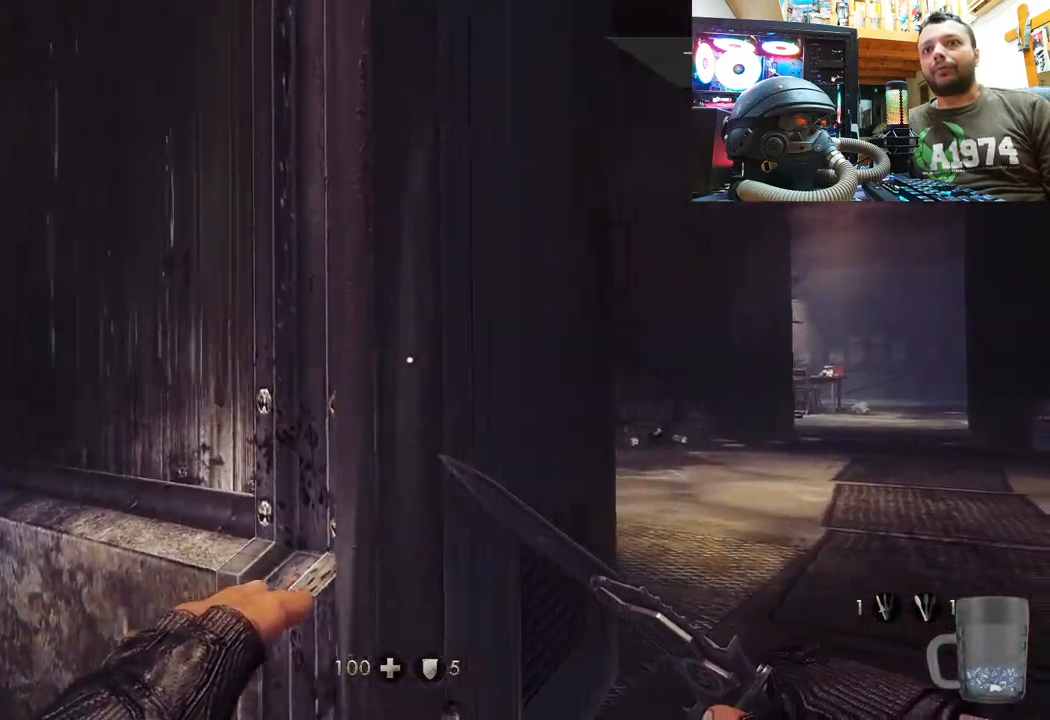
{"buttons": [], "left_stick": "up-right", "right_stick": "down-left", "events": [[233, "right_stick", "left"], [317, "right_stick", "down-left"]]}
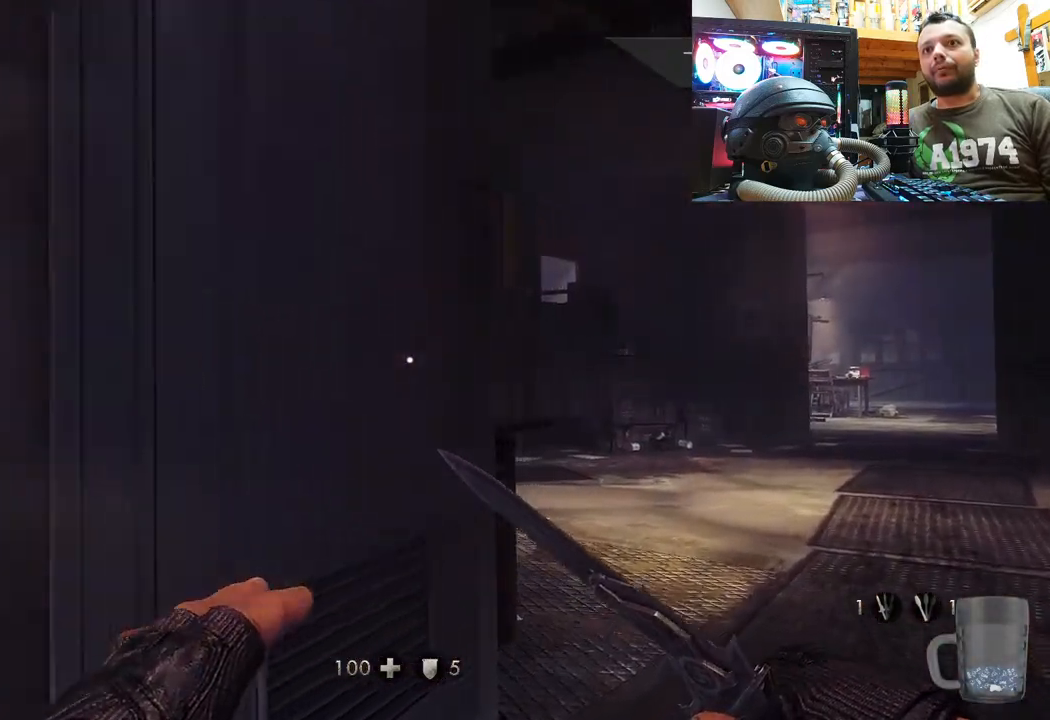
{"buttons": [], "left_stick": "up-right", "right_stick": "down-left", "events": []}
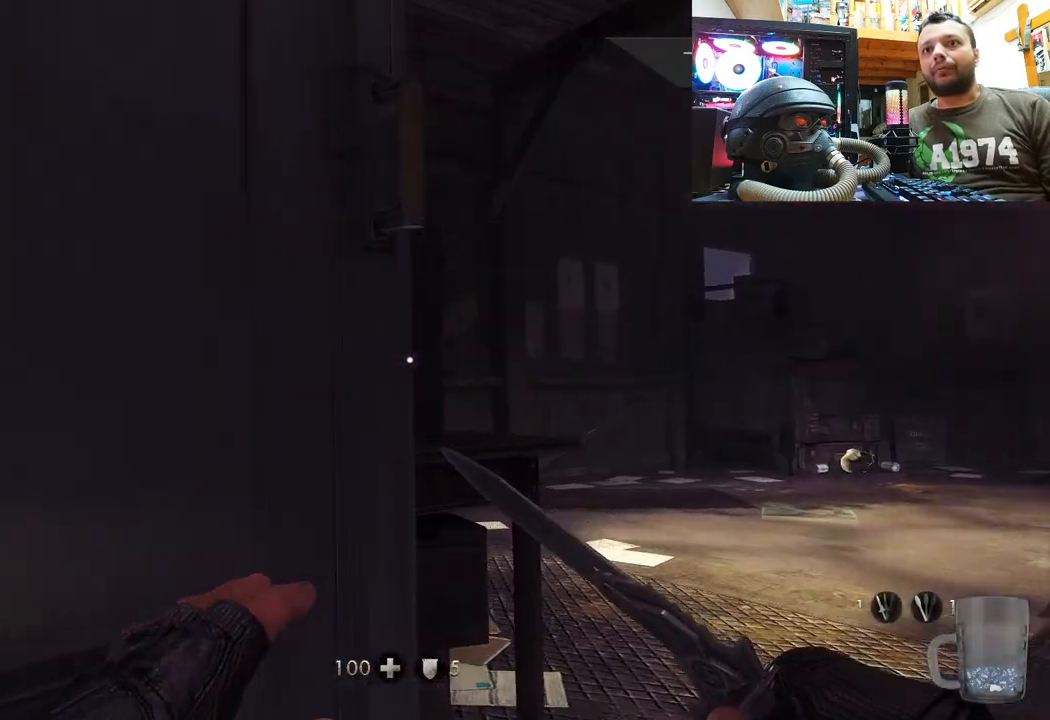
{"buttons": [], "left_stick": "right", "right_stick": "left", "events": [[183, "left_stick", "center"], [250, "left_stick", "right"], [483, "right_stick", "left"]]}
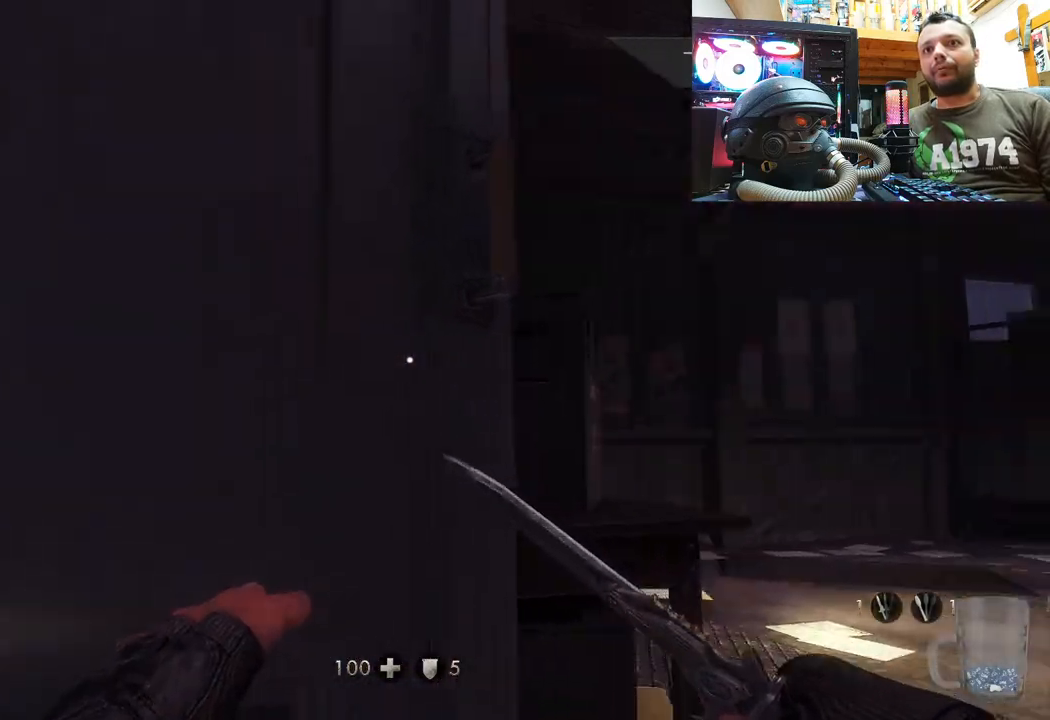
{"buttons": [], "left_stick": "up-right", "right_stick": "center", "events": [[33, "left_stick", "center"], [83, "right_stick", "center"], [250, "left_stick", "right"], [333, "left_stick", "up-right"]]}
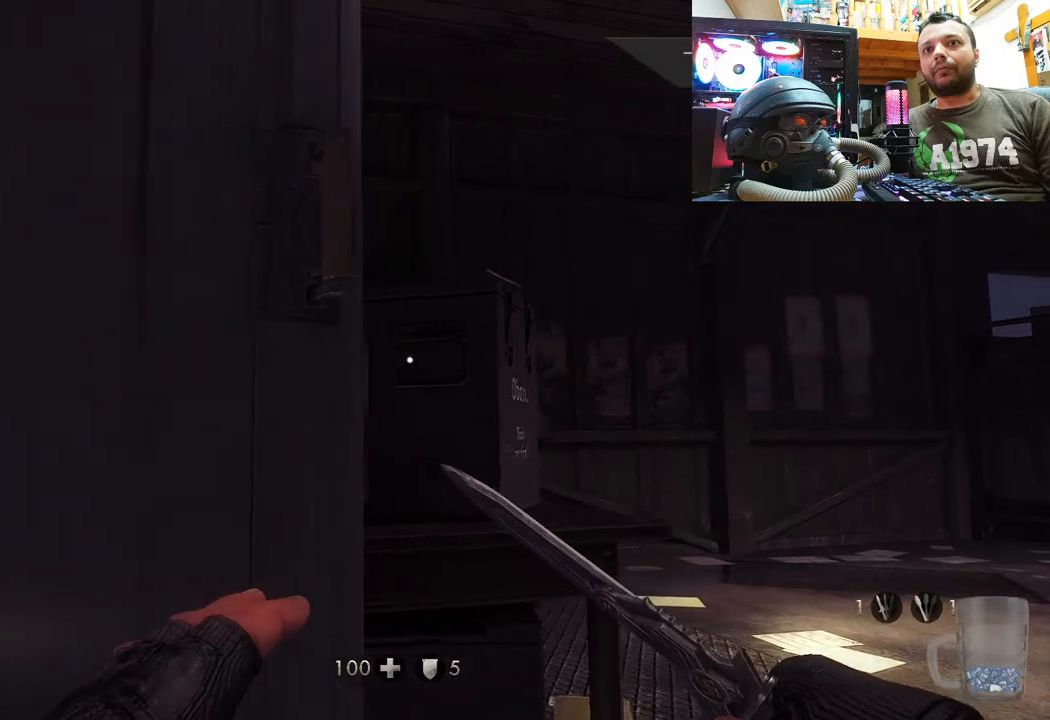
{"buttons": [], "left_stick": "up-right", "right_stick": "center", "events": [[50, "left_stick", "center"], [133, "left_stick", "right"], [183, "left_stick", "up-right"], [283, "right_stick", "up-left"], [333, "right_stick", "left"], [433, "right_stick", "center"]]}
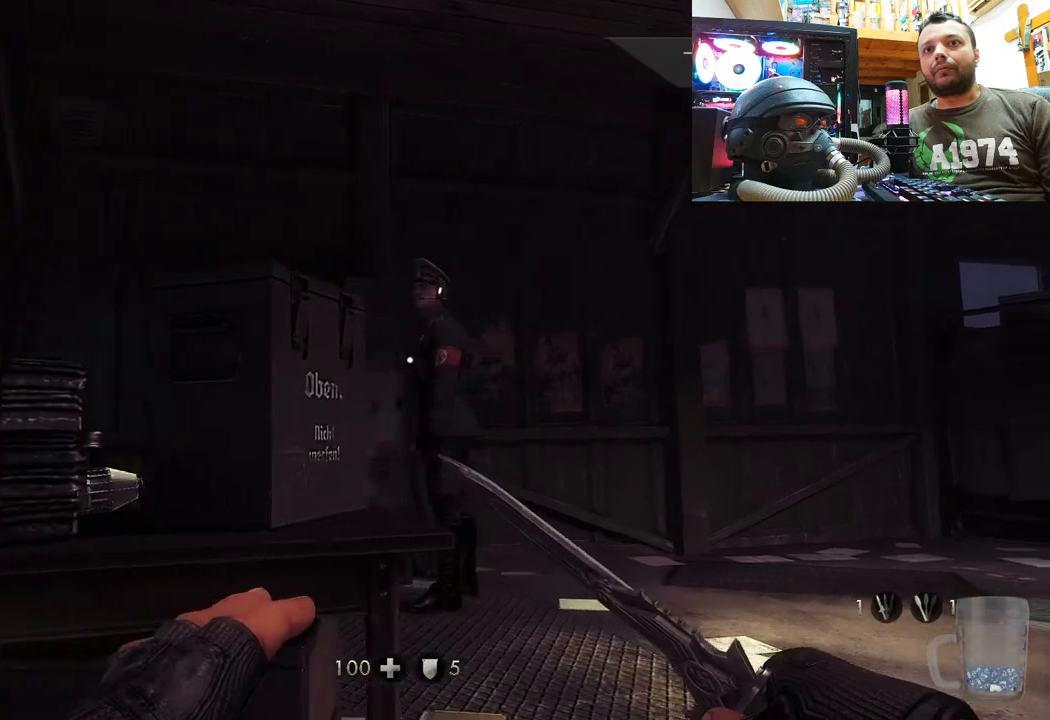
{"buttons": [], "left_stick": "center", "right_stick": "center", "events": [[100, "left_stick", "center"], [133, "R3", "down"], [217, "R3", "up"]]}
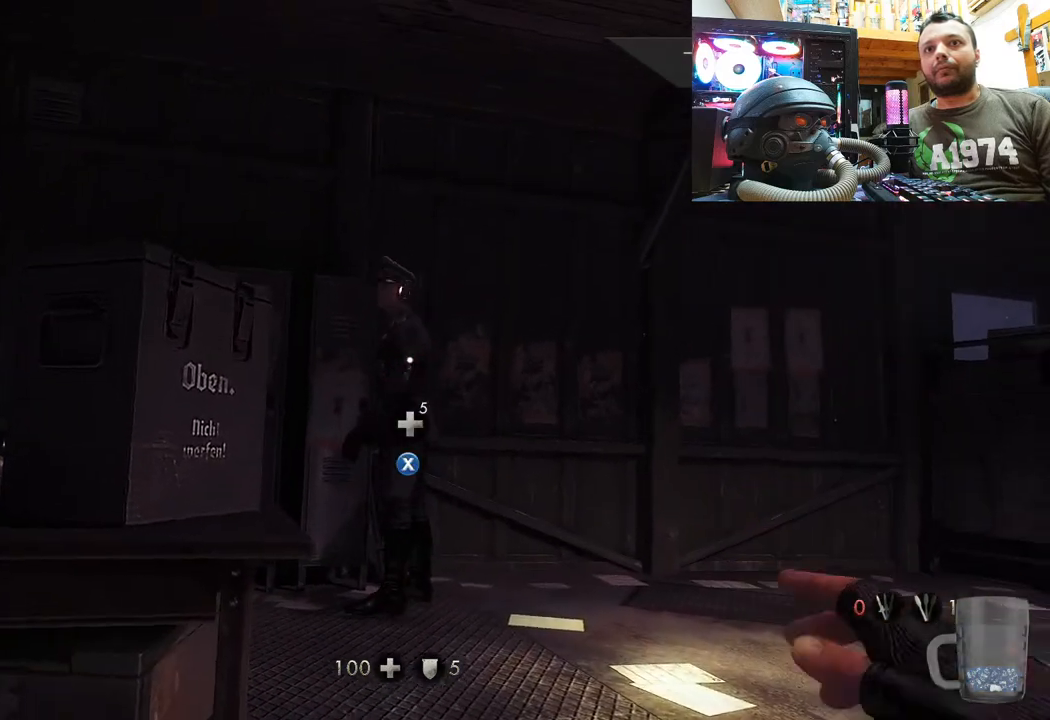
{"buttons": [], "left_stick": "up-right", "right_stick": "up", "events": [[117, "left_stick", "up-right"], [483, "right_stick", "up"]]}
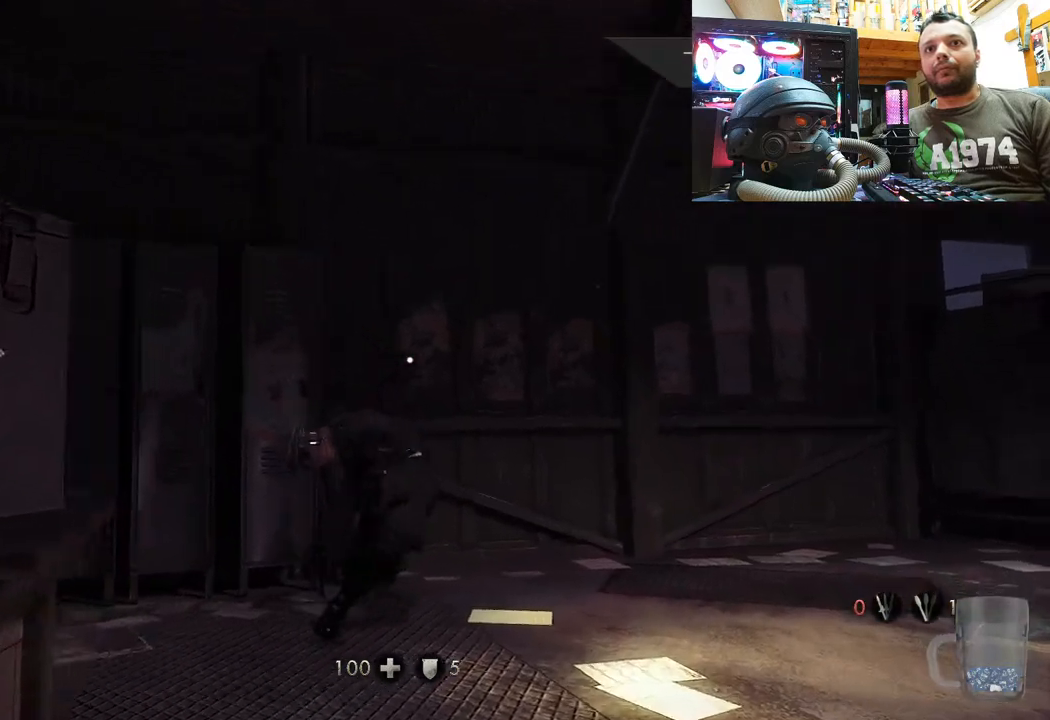
{"buttons": [], "left_stick": "left", "right_stick": "up-right", "events": [[67, "left_stick", "up"], [167, "right_stick", "right"], [183, "left_stick", "up-left"], [450, "left_stick", "left"], [483, "right_stick", "up-right"]]}
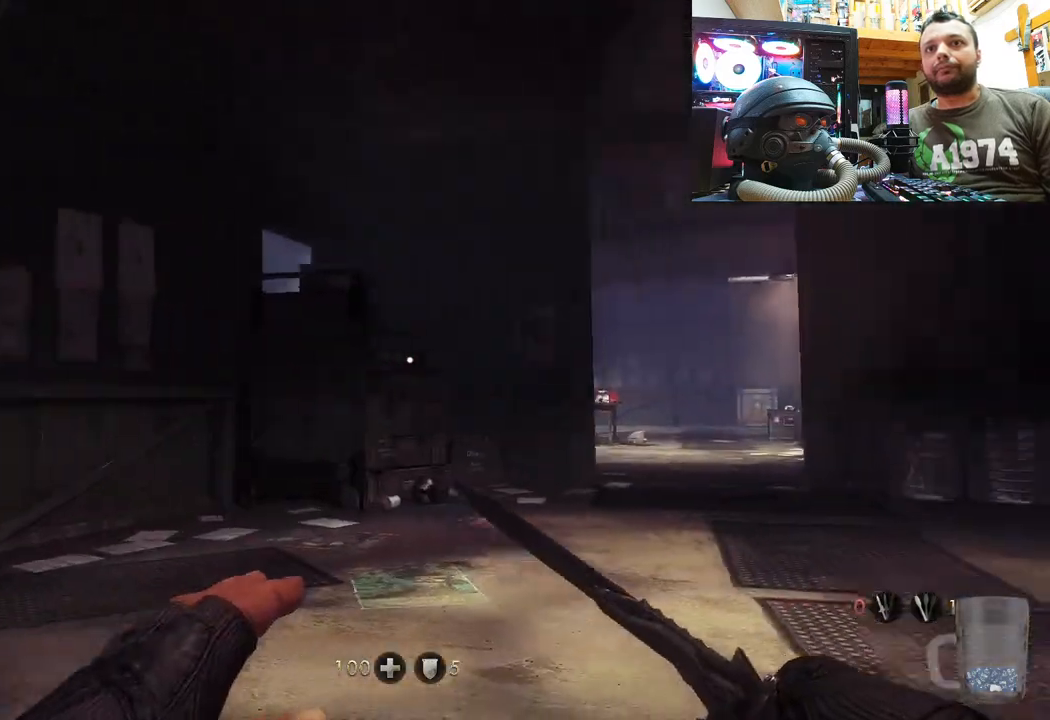
{"buttons": [], "left_stick": "up-left", "right_stick": "up-right", "events": [[67, "left_stick", "up-left"]]}
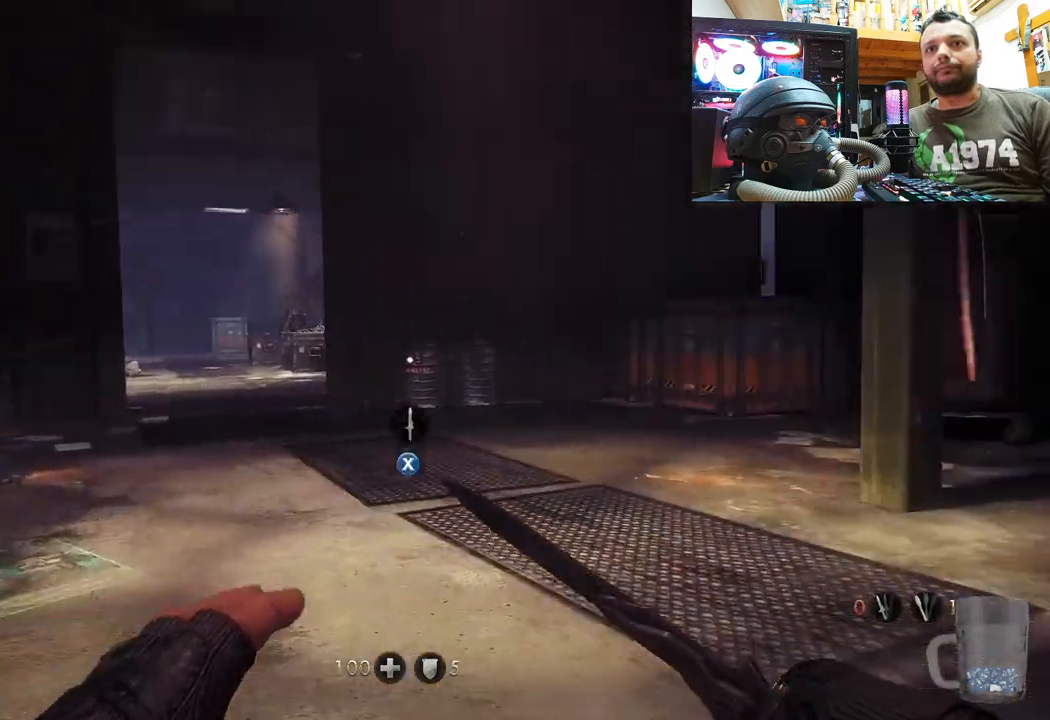
{"buttons": [], "left_stick": "up", "right_stick": "center", "events": [[17, "left_stick", "up"], [50, "right_stick", "up"], [450, "right_stick", "center"]]}
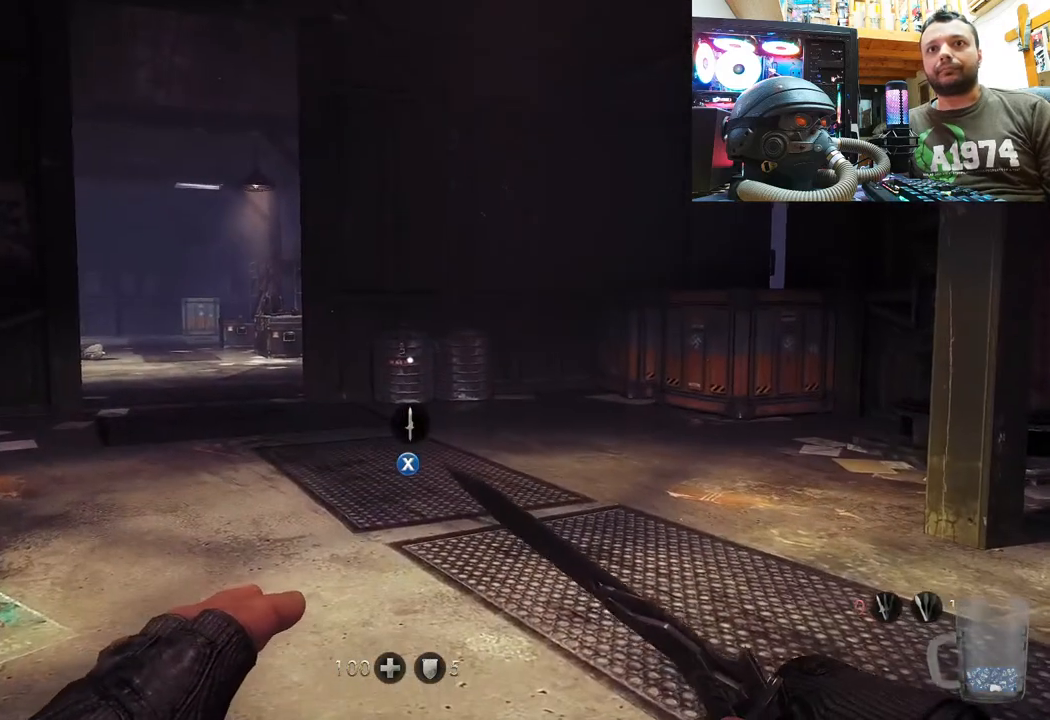
{"buttons": [], "left_stick": "center", "right_stick": "center", "events": [[117, "SQUARE", "down"], [183, "SQUARE", "up"], [200, "left_stick", "center"], [283, "SQUARE", "down"], [283, "left_stick", "up"], [350, "SQUARE", "up"], [483, "left_stick", "center"]]}
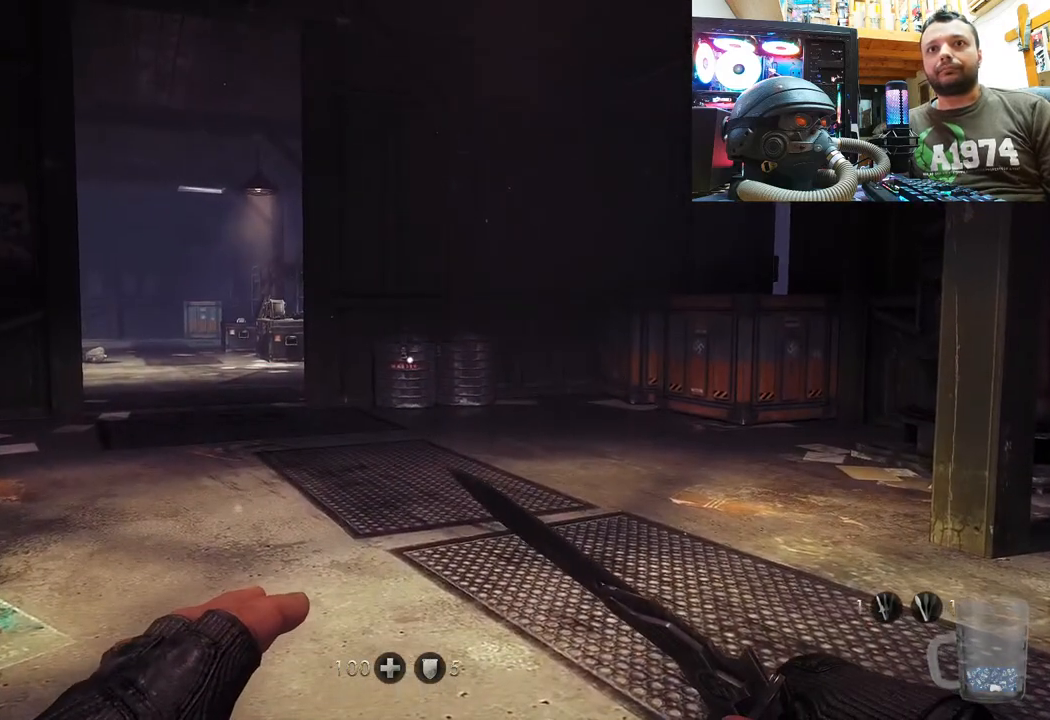
{"buttons": [], "left_stick": "center", "right_stick": "left", "events": [[117, "right_stick", "left"]]}
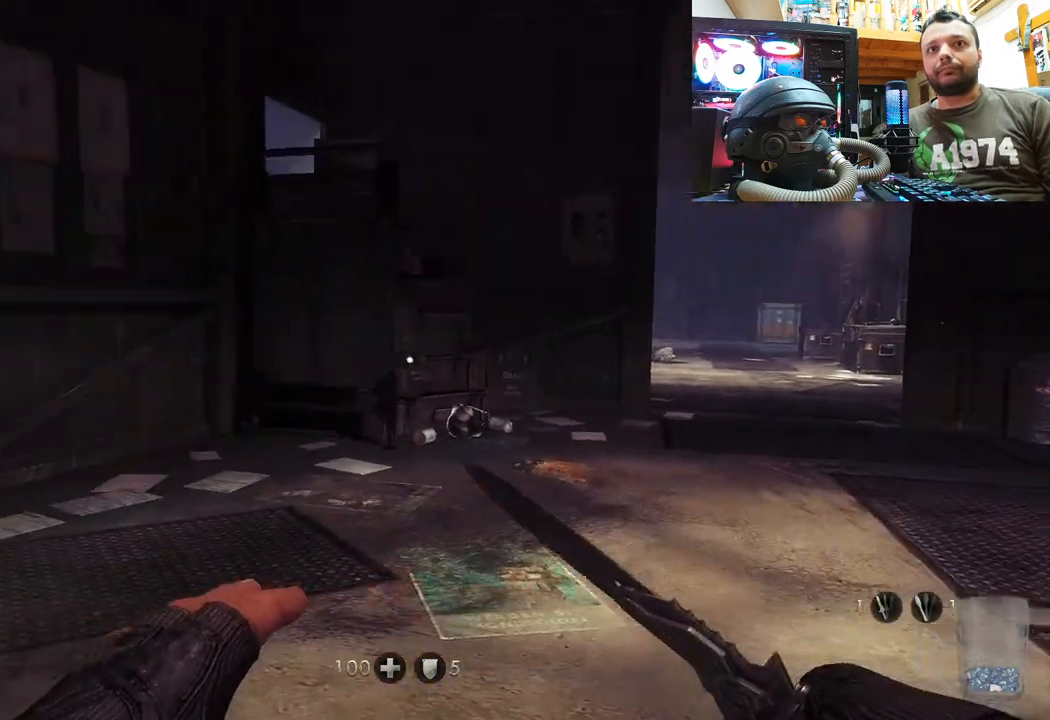
{"buttons": [], "left_stick": "right", "right_stick": "left", "events": [[33, "right_stick", "center"], [133, "right_stick", "up-left"], [200, "right_stick", "left"], [367, "left_stick", "right"]]}
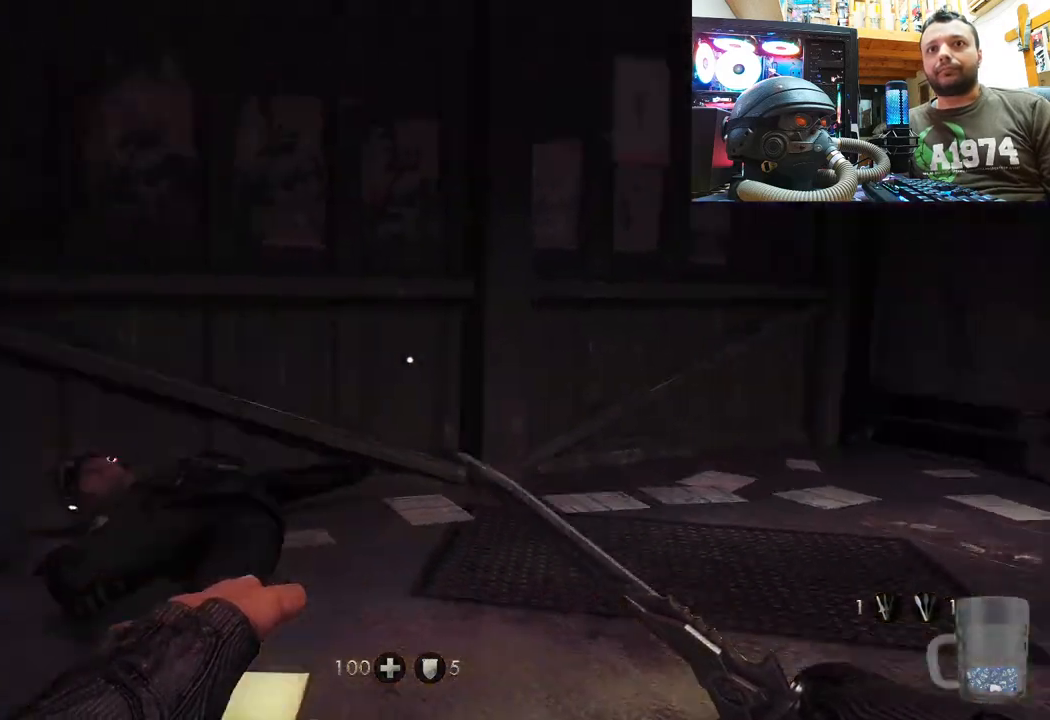
{"buttons": [], "left_stick": "up-right", "right_stick": "up-left", "events": [[167, "left_stick", "up-right"], [383, "right_stick", "center"], [500, "right_stick", "up-left"]]}
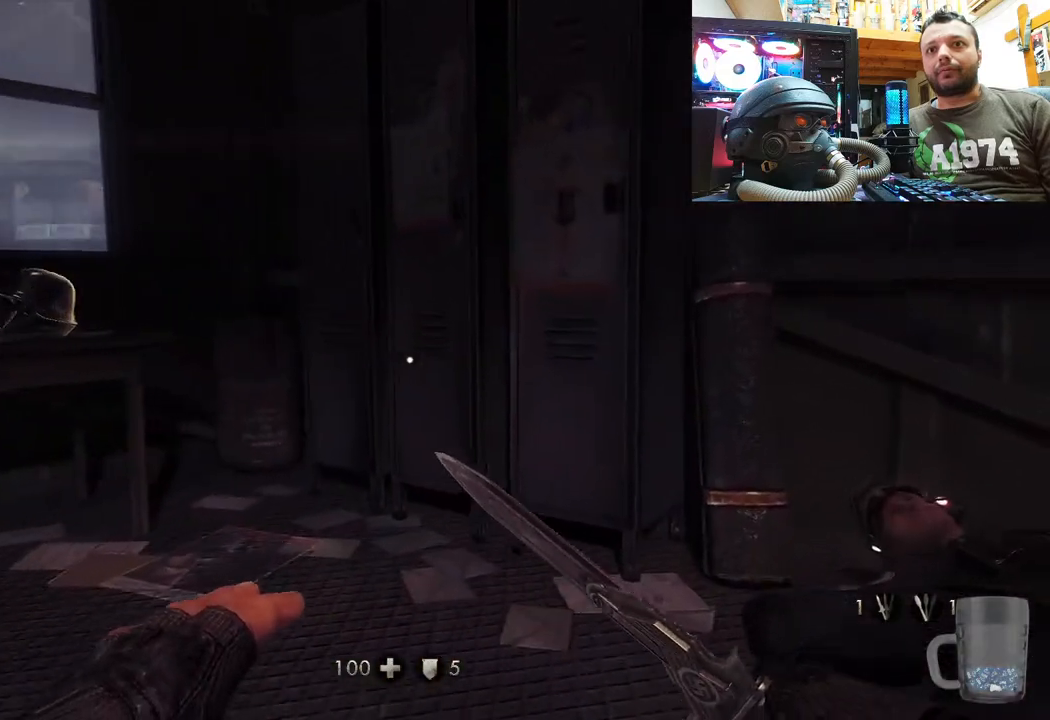
{"buttons": [], "left_stick": "up-right", "right_stick": "left", "events": [[117, "right_stick", "left"]]}
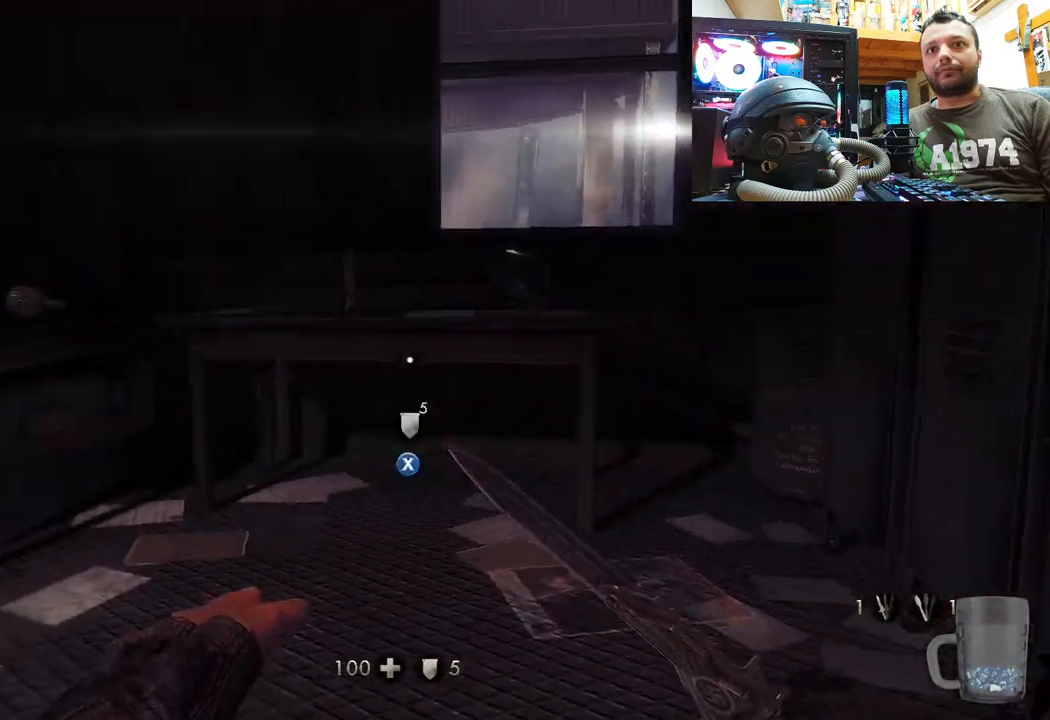
{"buttons": ["SQUARE"], "left_stick": "center", "right_stick": "center", "events": [[17, "right_stick", "center"], [467, "left_stick", "center"], [483, "SQUARE", "down"]]}
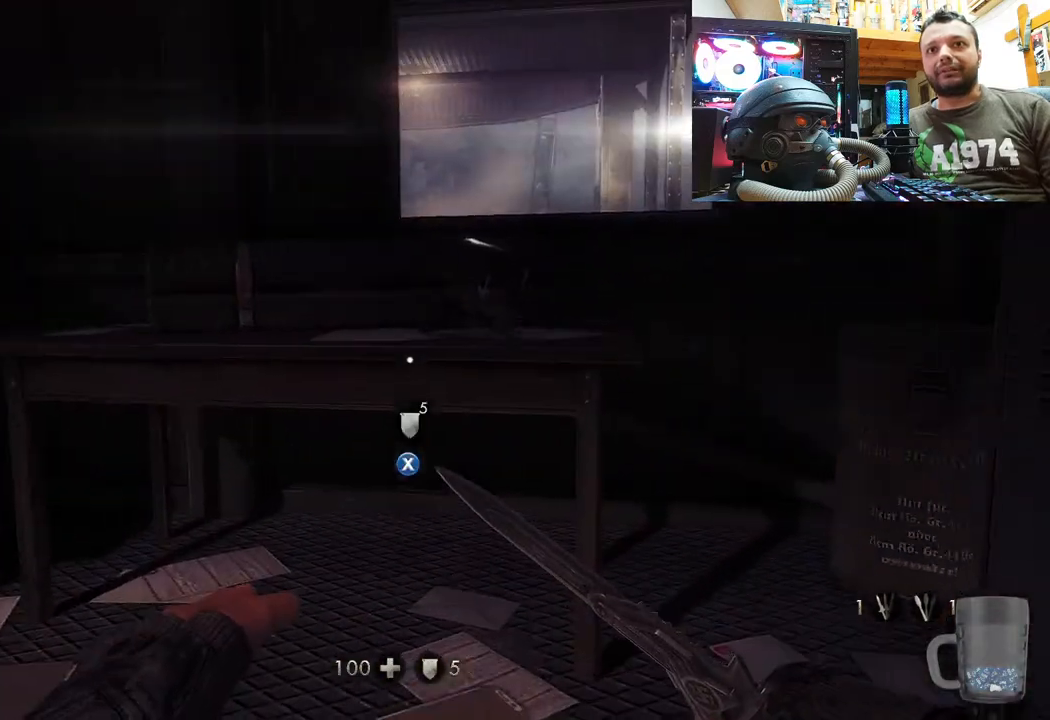
{"buttons": [], "left_stick": "center", "right_stick": "left", "events": [[100, "SQUARE", "up"], [150, "SQUARE", "down"], [150, "left_stick", "up"], [233, "left_stick", "up-left"], [267, "SQUARE", "up"], [300, "SQUARE", "down"], [383, "SQUARE", "up"], [383, "left_stick", "center"], [500, "right_stick", "left"]]}
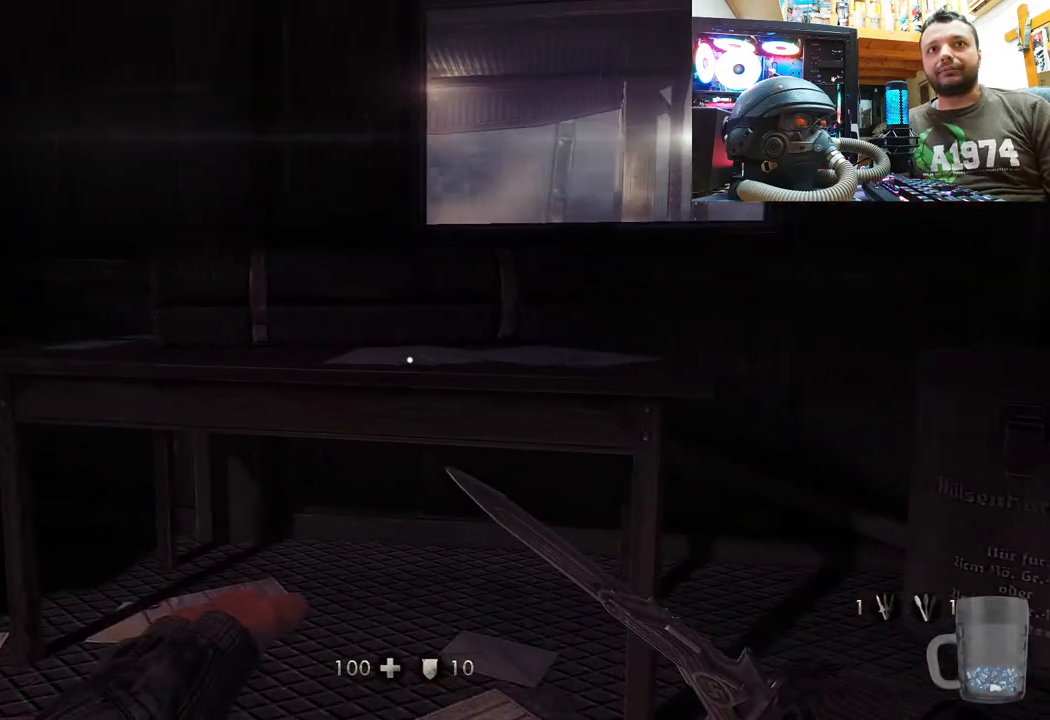
{"buttons": ["SQUARE"], "left_stick": "up-left", "right_stick": "center", "events": [[150, "left_stick", "up-right"], [367, "right_stick", "center"], [450, "left_stick", "up-left"], [467, "SQUARE", "down"]]}
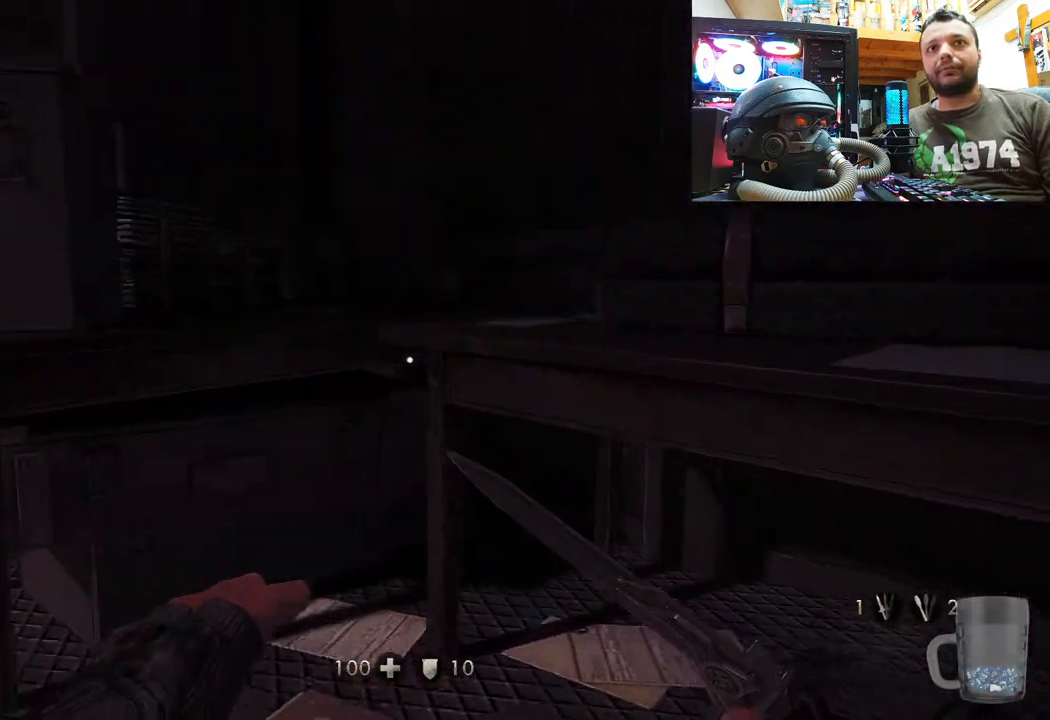
{"buttons": [], "left_stick": "up-left", "right_stick": "left", "events": [[50, "left_stick", "center"], [67, "SQUARE", "up"], [117, "SQUARE", "down"], [250, "SQUARE", "up"], [350, "left_stick", "left"], [383, "right_stick", "left"], [500, "left_stick", "up-left"]]}
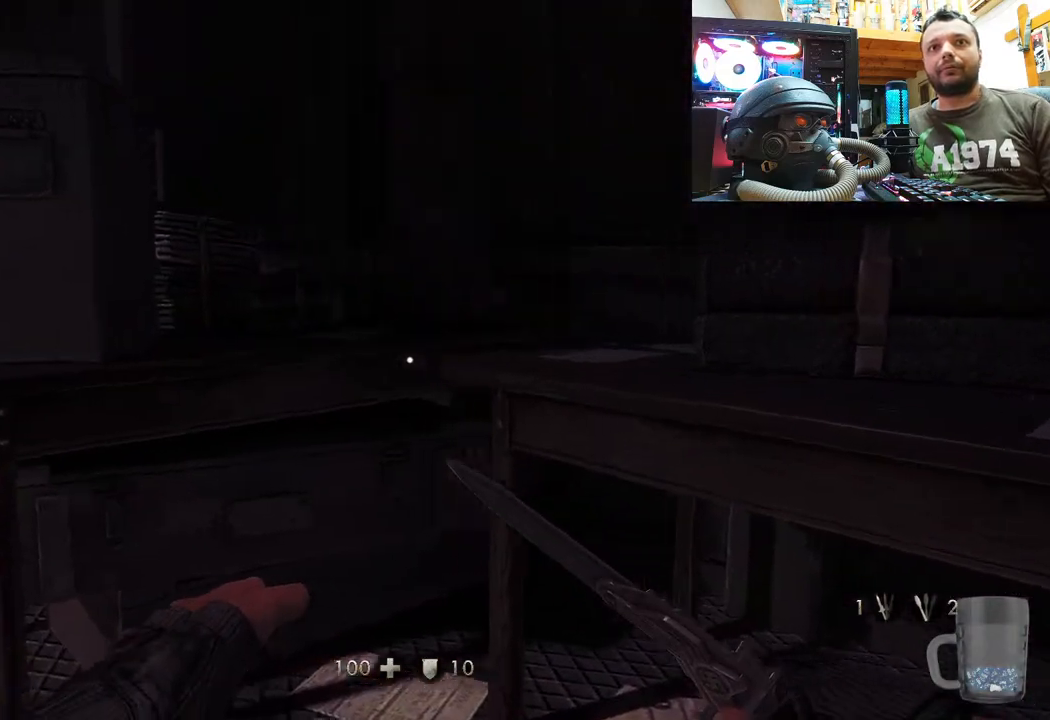
{"buttons": [], "left_stick": "up", "right_stick": "center", "events": [[233, "left_stick", "up"], [267, "right_stick", "center"]]}